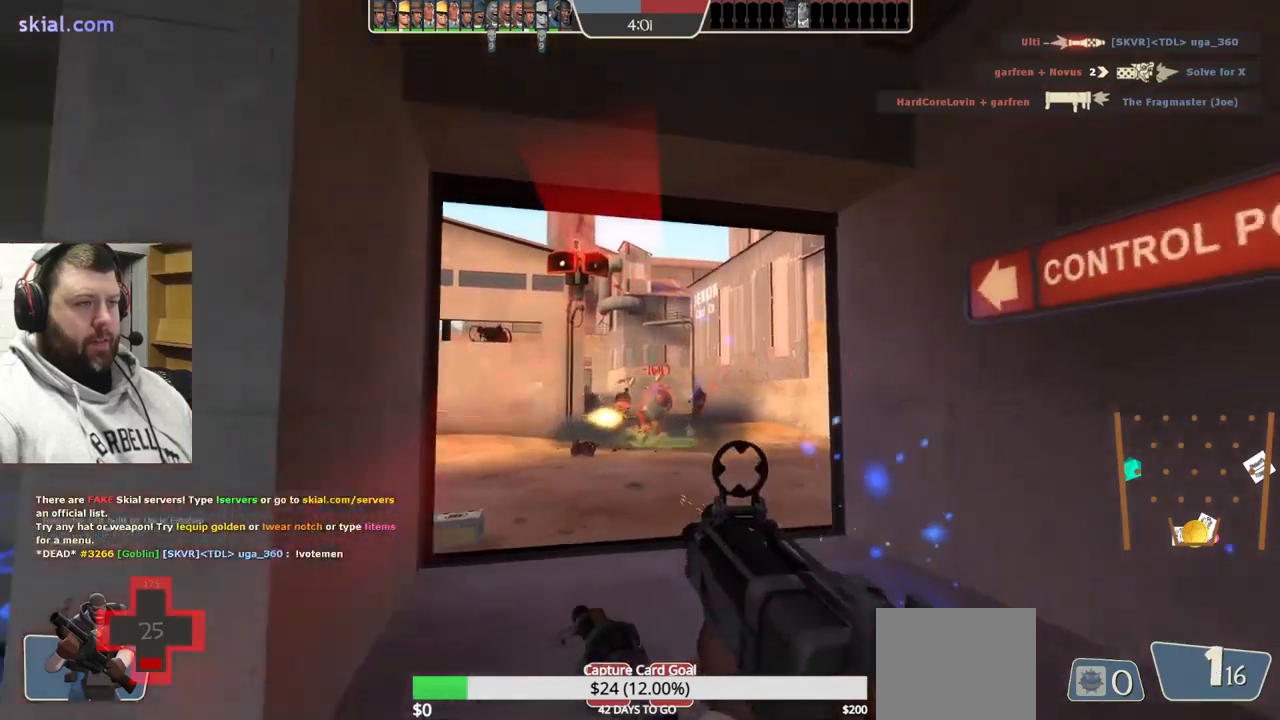
Gameplay with a controller (PlayStation layout); each line is a JSON object with the inputs held at the frame after it. "events" lists button and stick changes between this image and that frame as [ms after this image, input, new state], when the widget could be followed in between. Not read: L1.
{"buttons": [], "left_stick": "up-left", "right_stick": "center", "events": [[333, "left_stick", "left"], [483, "R2", "up"], [500, "left_stick", "up-left"]]}
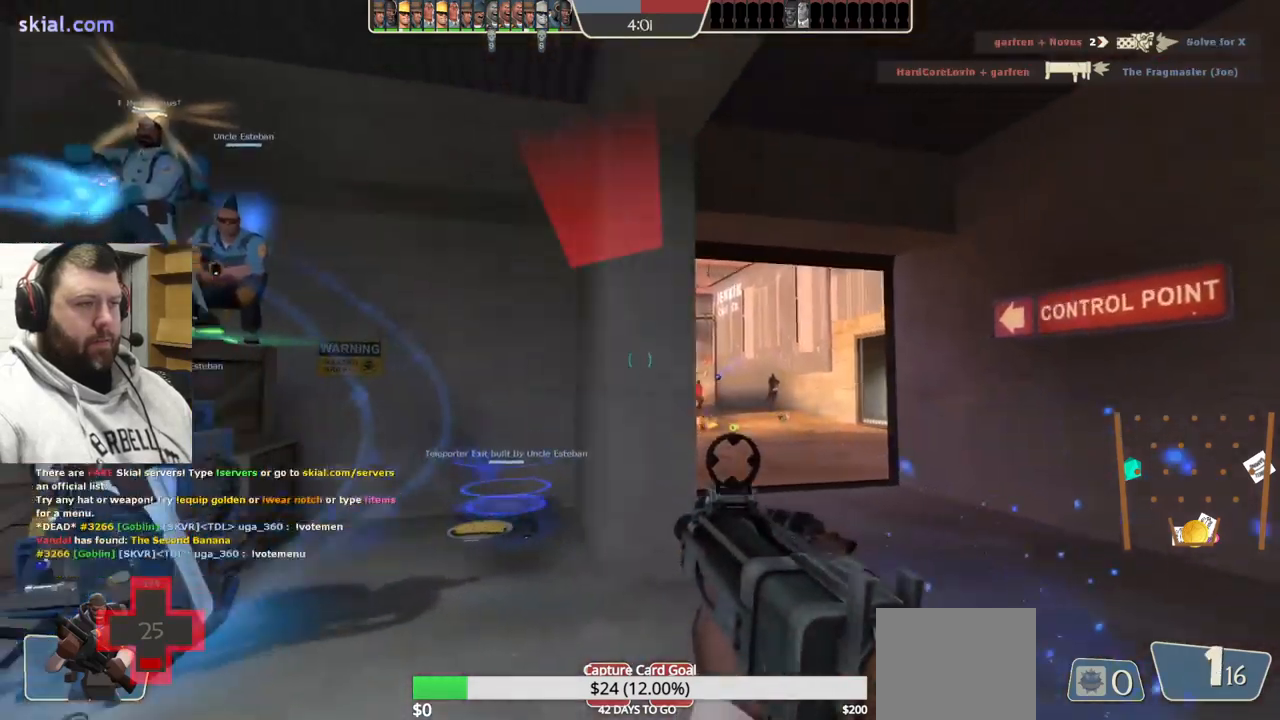
{"buttons": [], "left_stick": "up", "right_stick": "center", "events": [[133, "left_stick", "up"], [200, "SQUARE", "down"], [300, "SQUARE", "up"], [383, "SQUARE", "down"], [450, "SQUARE", "up"]]}
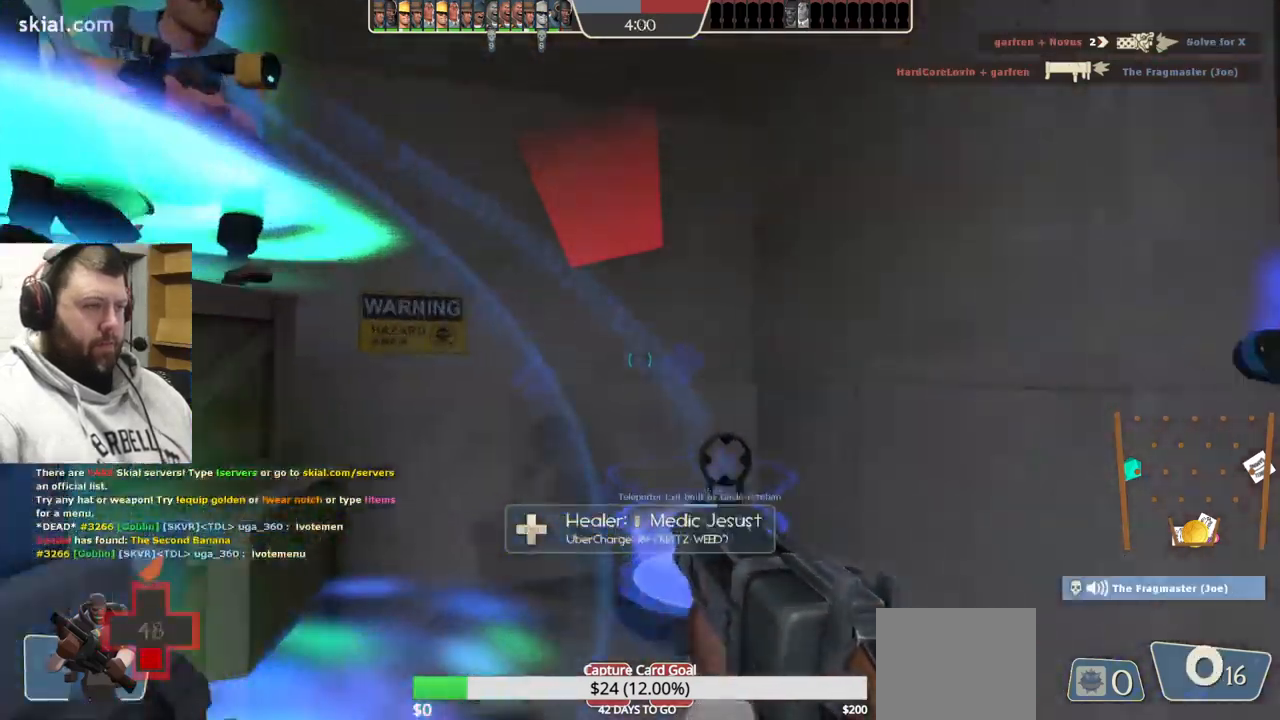
{"buttons": [], "left_stick": "down-left", "right_stick": "center", "events": [[33, "SQUARE", "down"], [117, "SQUARE", "up"], [117, "left_stick", "up-left"], [183, "SQUARE", "down"], [217, "left_stick", "left"], [283, "SQUARE", "up"], [450, "left_stick", "down-left"]]}
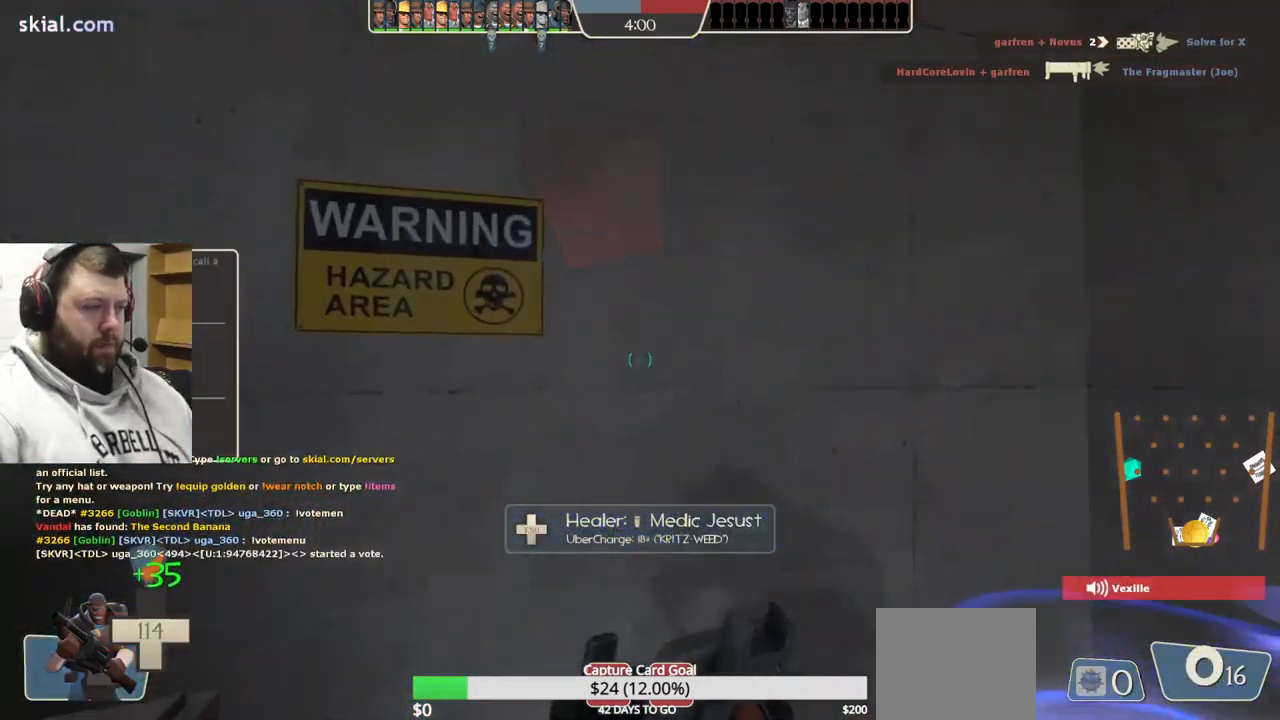
{"buttons": [], "left_stick": "center", "right_stick": "center", "events": [[333, "left_stick", "up-left"], [433, "left_stick", "center"]]}
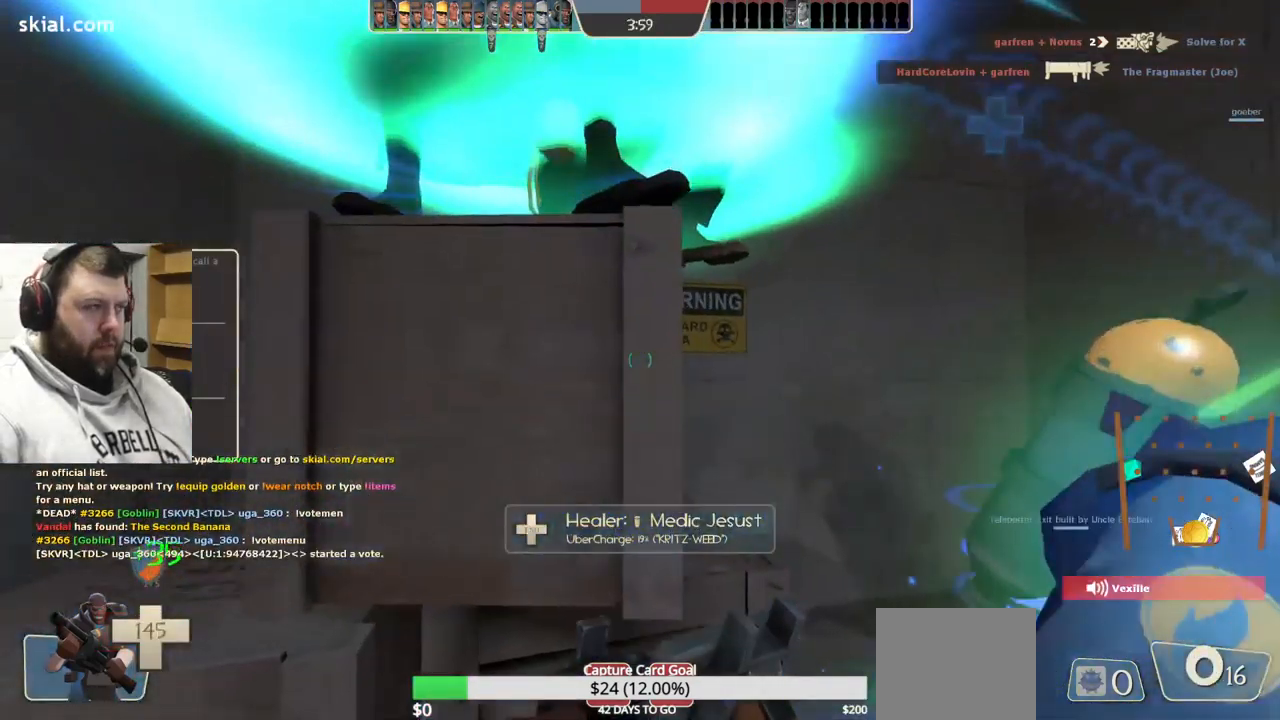
{"buttons": [], "left_stick": "center", "right_stick": "center", "events": [[183, "right_stick", "right"], [450, "right_stick", "center"]]}
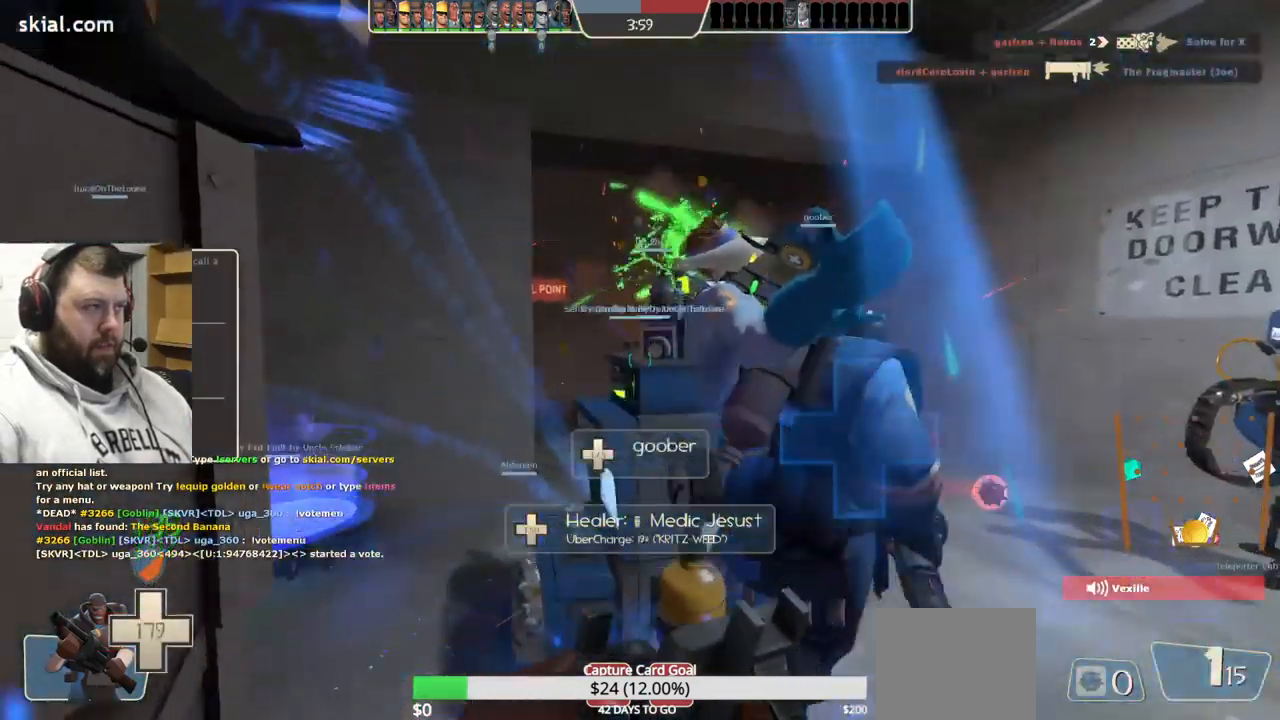
{"buttons": [], "left_stick": "up-right", "right_stick": "center", "events": [[383, "left_stick", "up-right"]]}
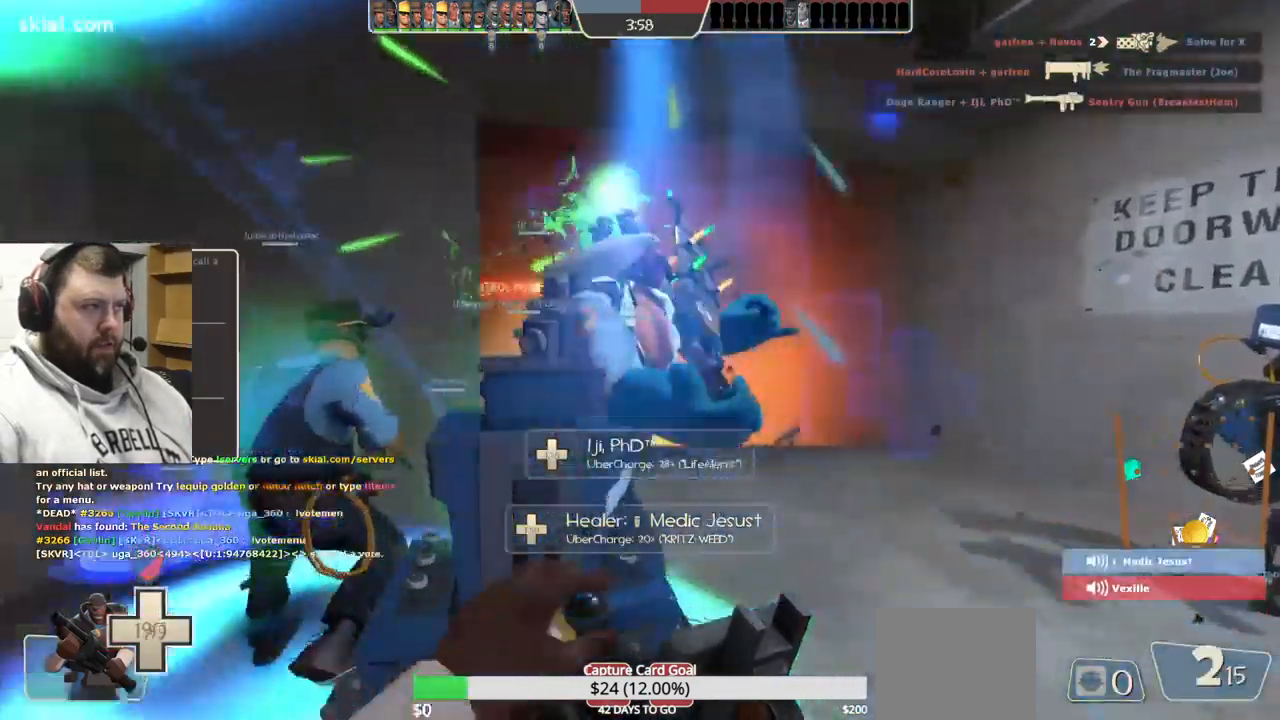
{"buttons": [], "left_stick": "up-right", "right_stick": "center", "events": [[167, "right_stick", "left"], [333, "right_stick", "center"]]}
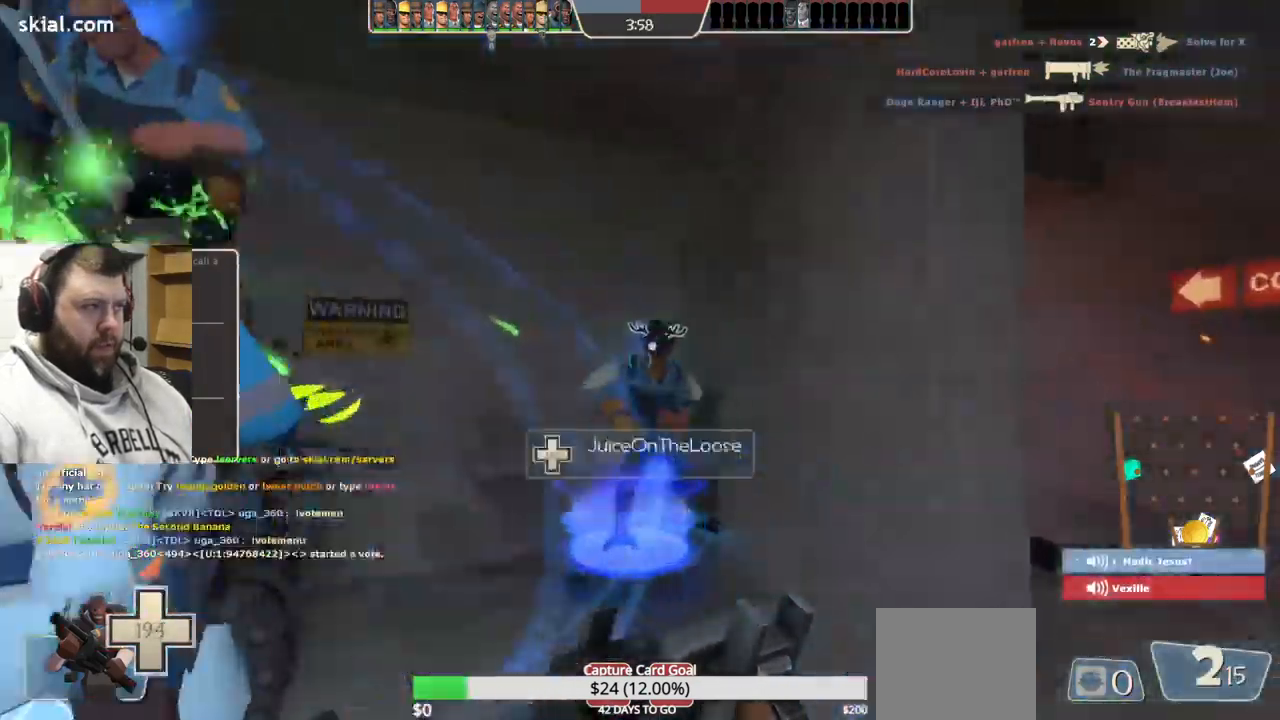
{"buttons": [], "left_stick": "up-right", "right_stick": "center", "events": [[33, "right_stick", "left"], [217, "right_stick", "center"], [267, "left_stick", "right"], [467, "left_stick", "up-right"]]}
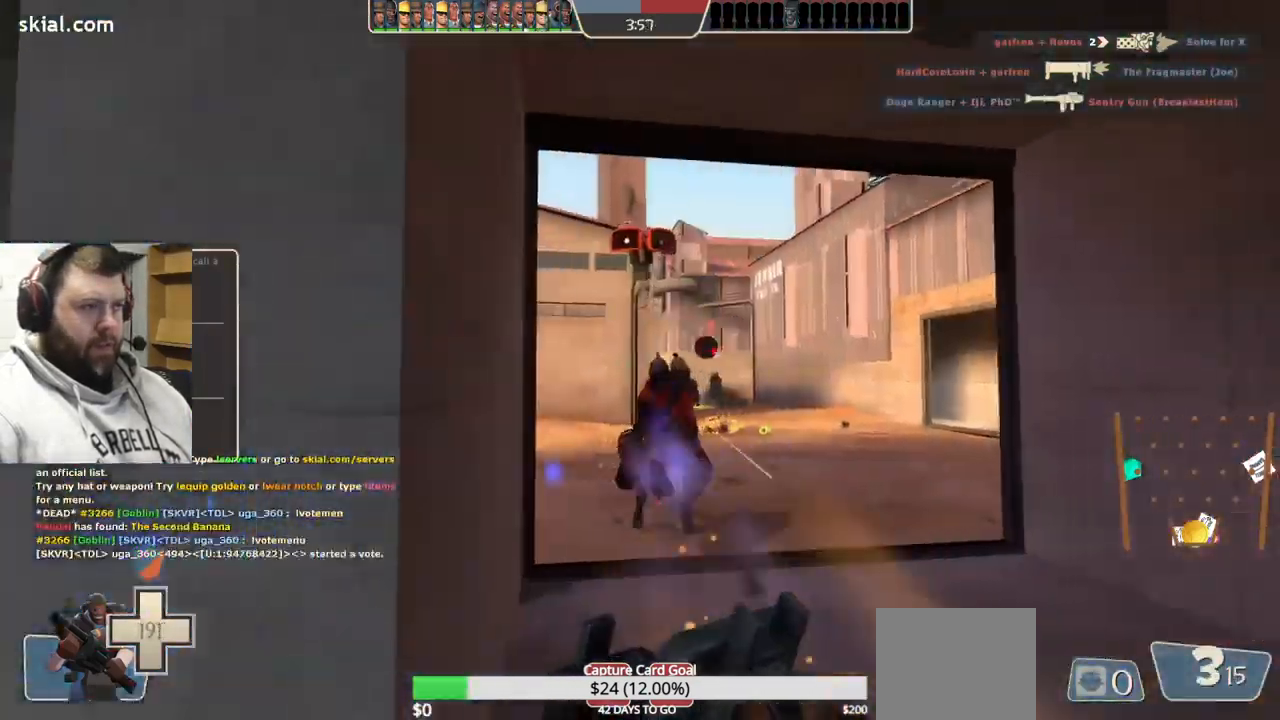
{"buttons": ["R2"], "left_stick": "down", "right_stick": "center", "events": [[33, "R2", "down"], [417, "left_stick", "down-right"], [500, "left_stick", "down"]]}
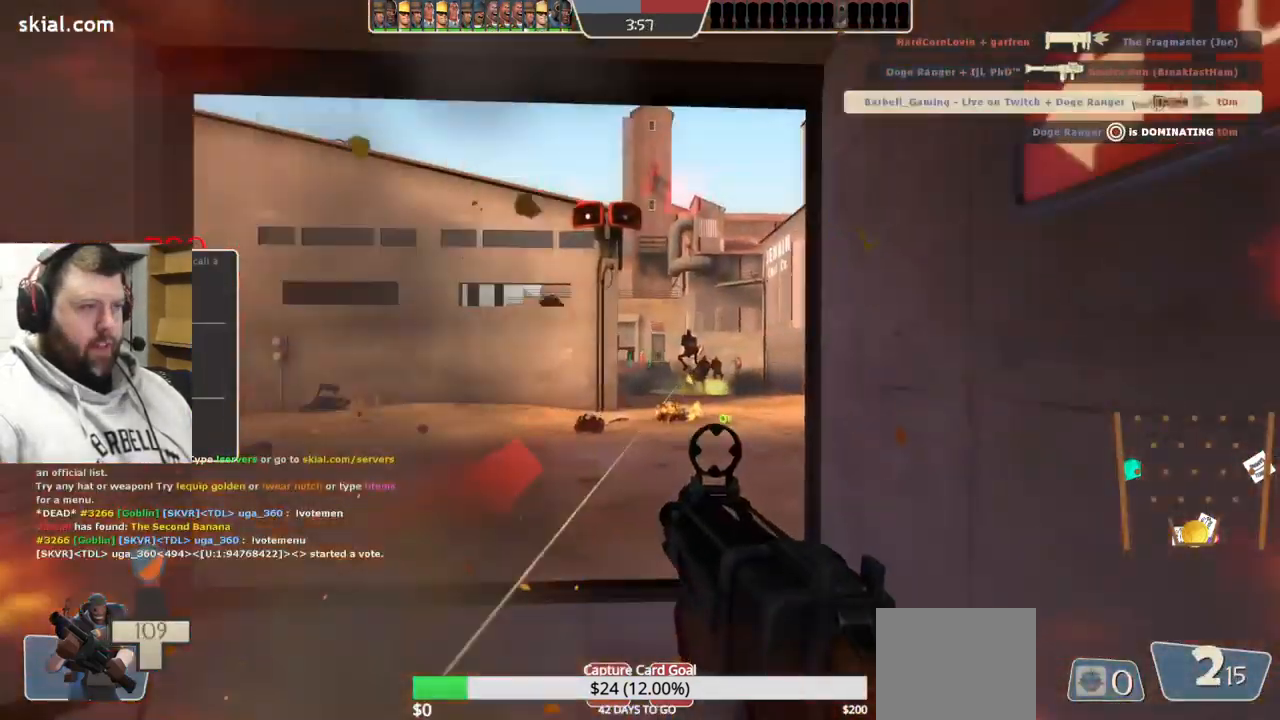
{"buttons": ["R2"], "left_stick": "left", "right_stick": "center", "events": [[117, "left_stick", "down-left"], [366, "left_stick", "left"]]}
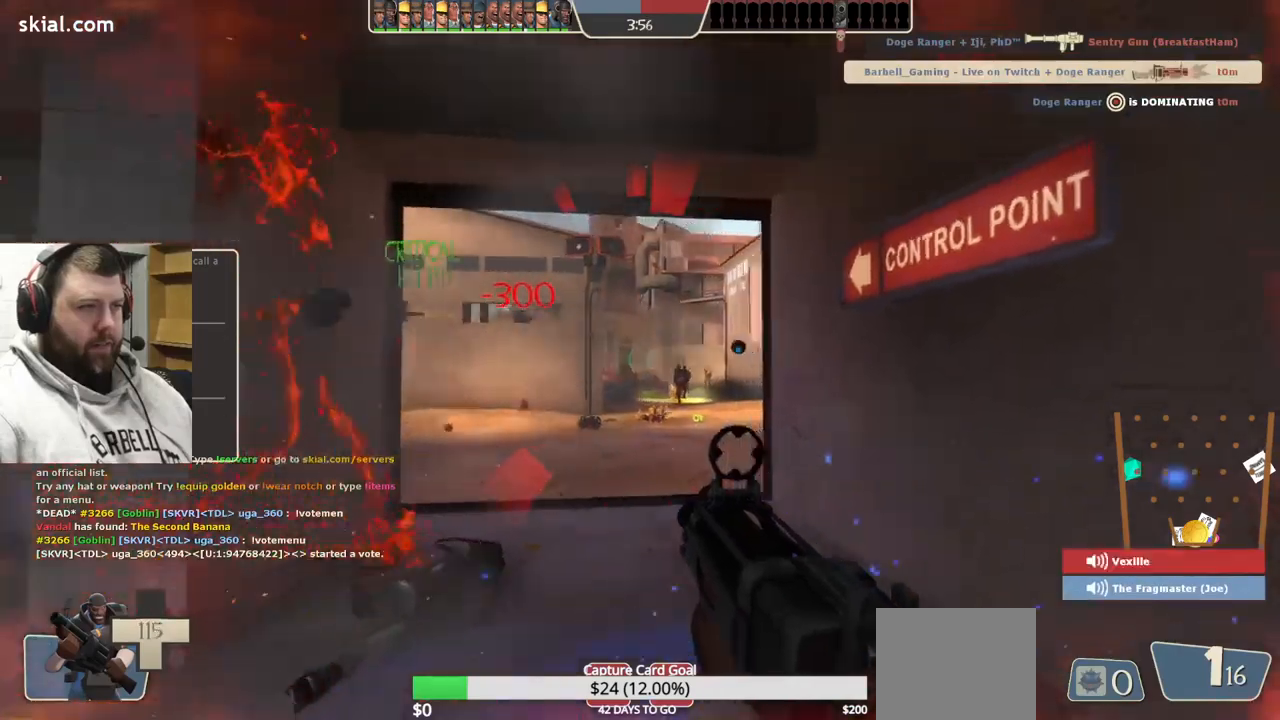
{"buttons": [], "left_stick": "left", "right_stick": "center", "events": [[483, "R2", "up"]]}
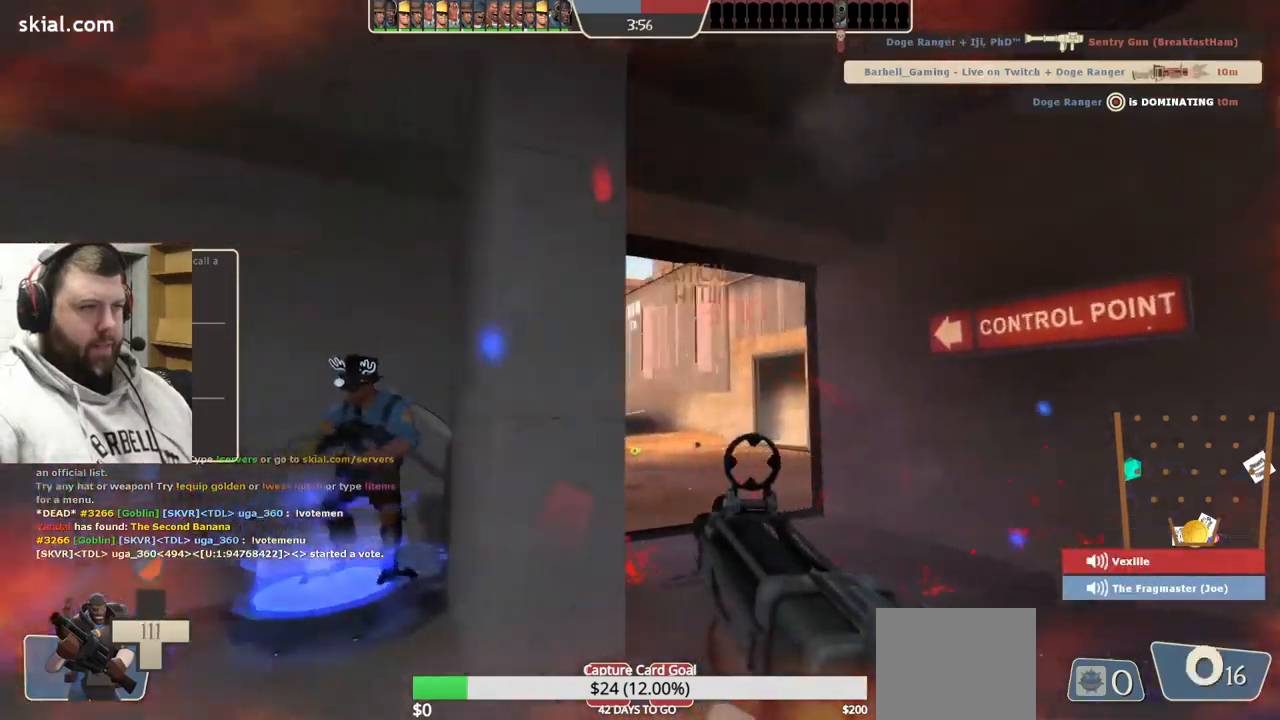
{"buttons": ["SQUARE"], "left_stick": "up-left", "right_stick": "center", "events": [[133, "SQUARE", "down"], [133, "left_stick", "up-left"], [217, "SQUARE", "up"], [300, "SQUARE", "down"], [383, "SQUARE", "up"], [467, "SQUARE", "down"]]}
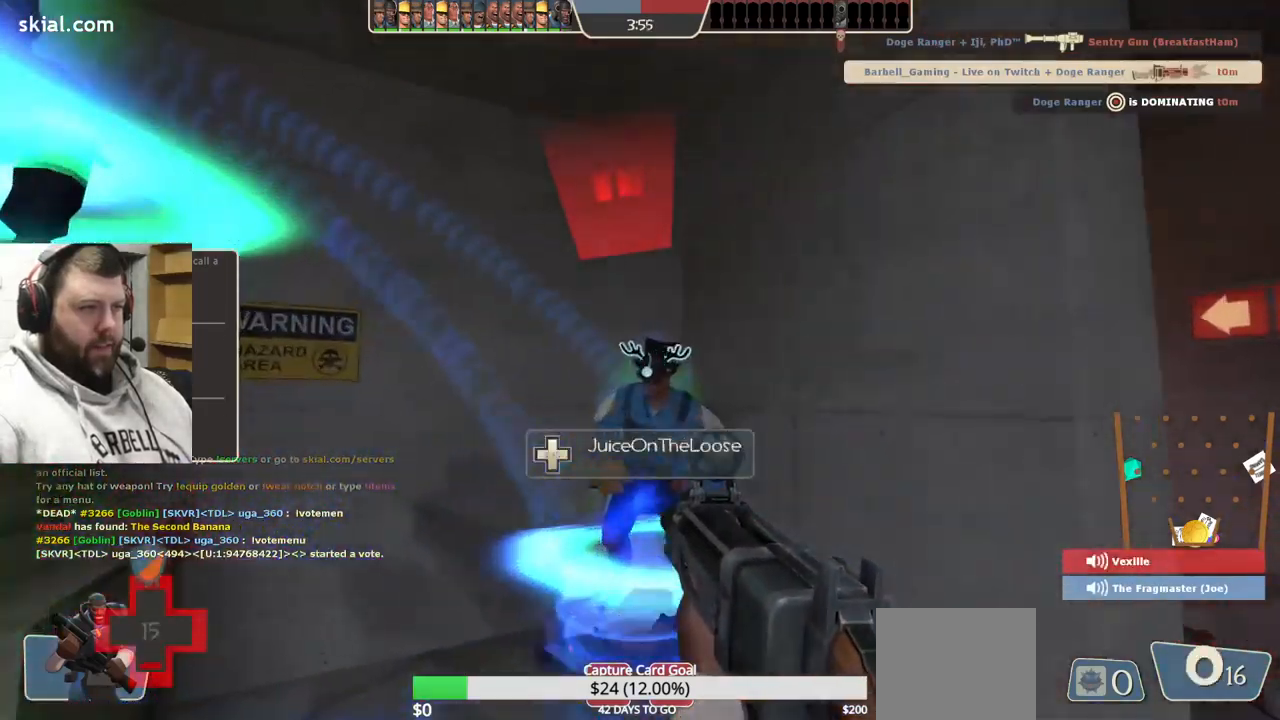
{"buttons": [], "left_stick": "up-right", "right_stick": "center", "events": [[33, "left_stick", "left"], [67, "SQUARE", "up"], [217, "left_stick", "center"], [450, "left_stick", "up-right"]]}
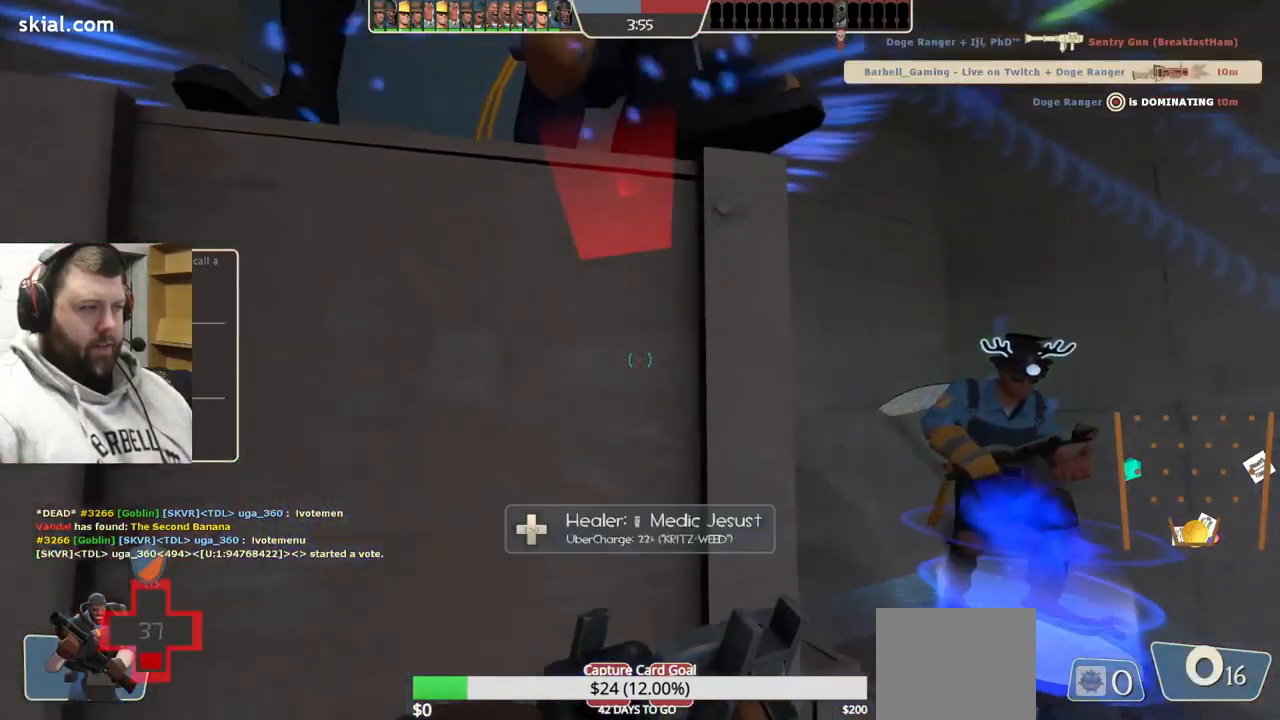
{"buttons": [], "left_stick": "center", "right_stick": "center", "events": [[17, "left_stick", "center"]]}
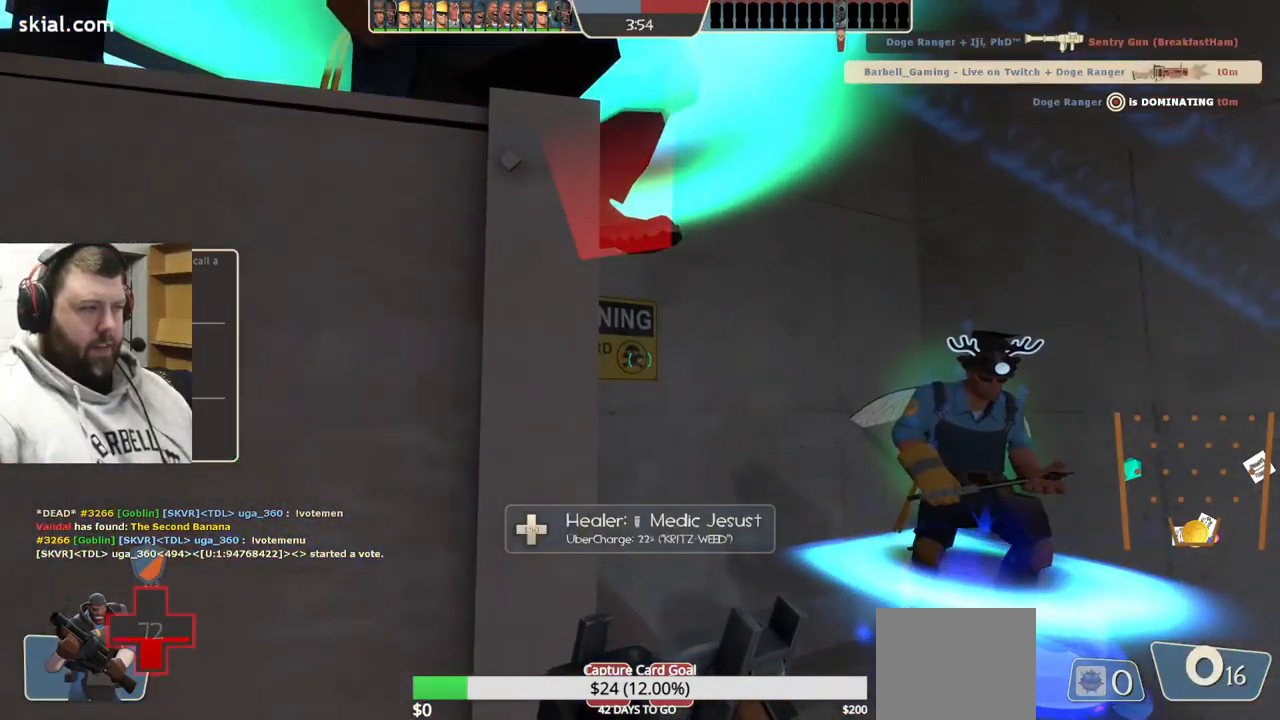
{"buttons": [], "left_stick": "center", "right_stick": "center", "events": []}
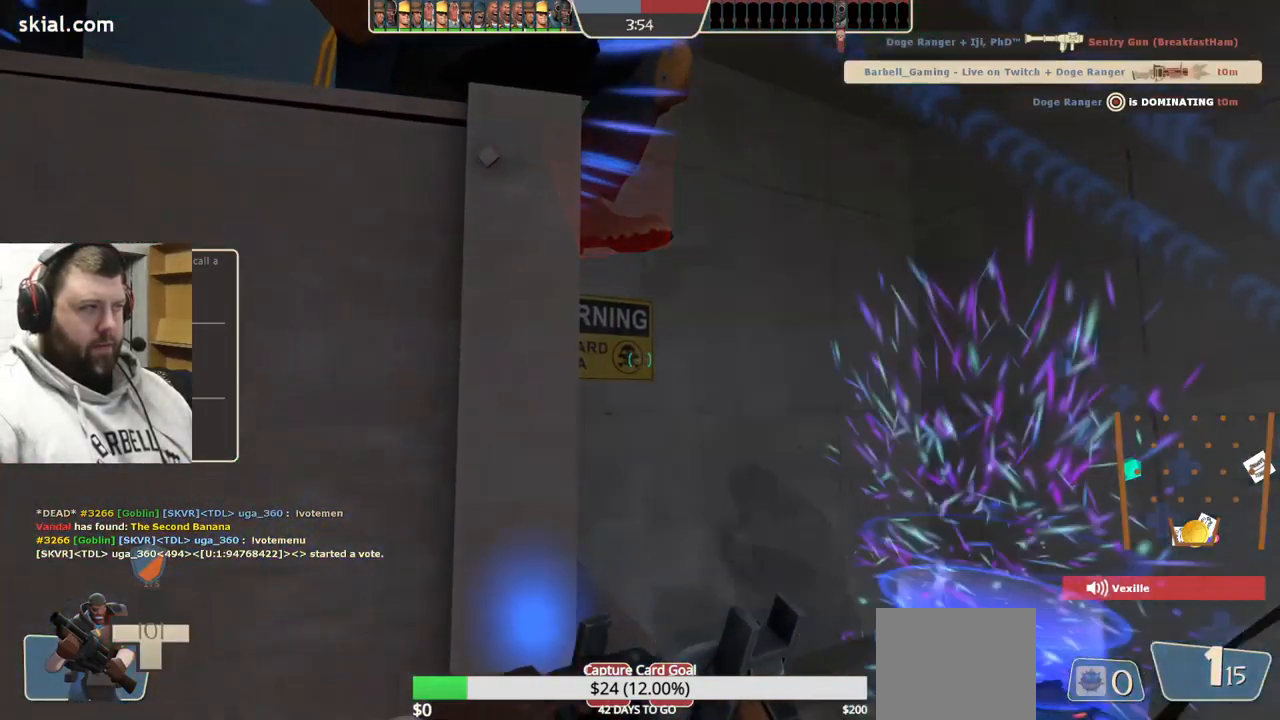
{"buttons": [], "left_stick": "center", "right_stick": "center", "events": []}
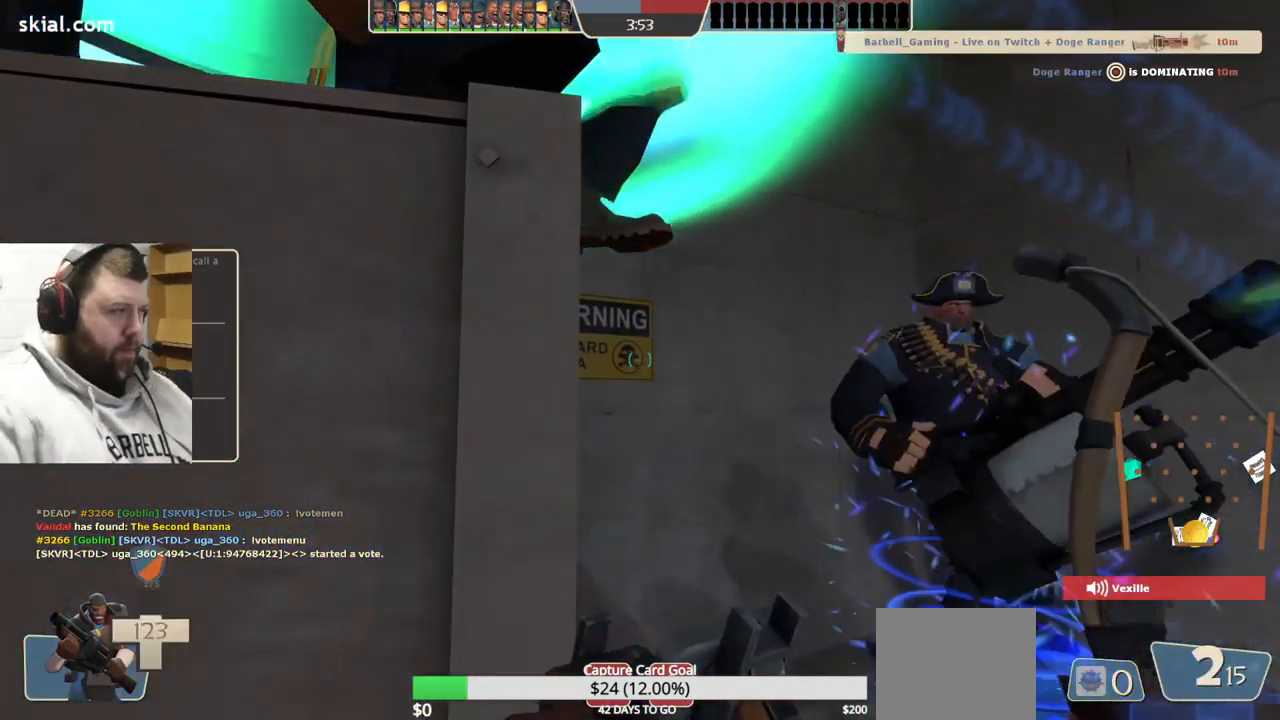
{"buttons": [], "left_stick": "center", "right_stick": "center", "events": []}
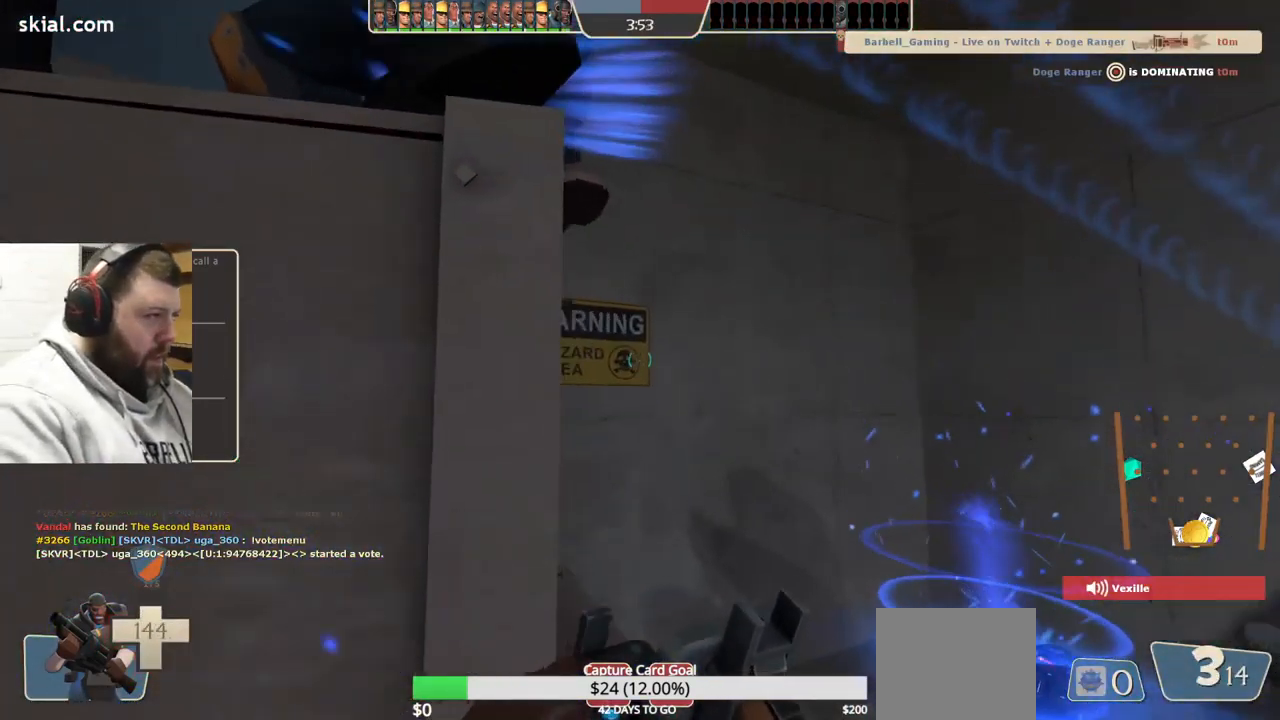
{"buttons": [], "left_stick": "center", "right_stick": "center", "events": []}
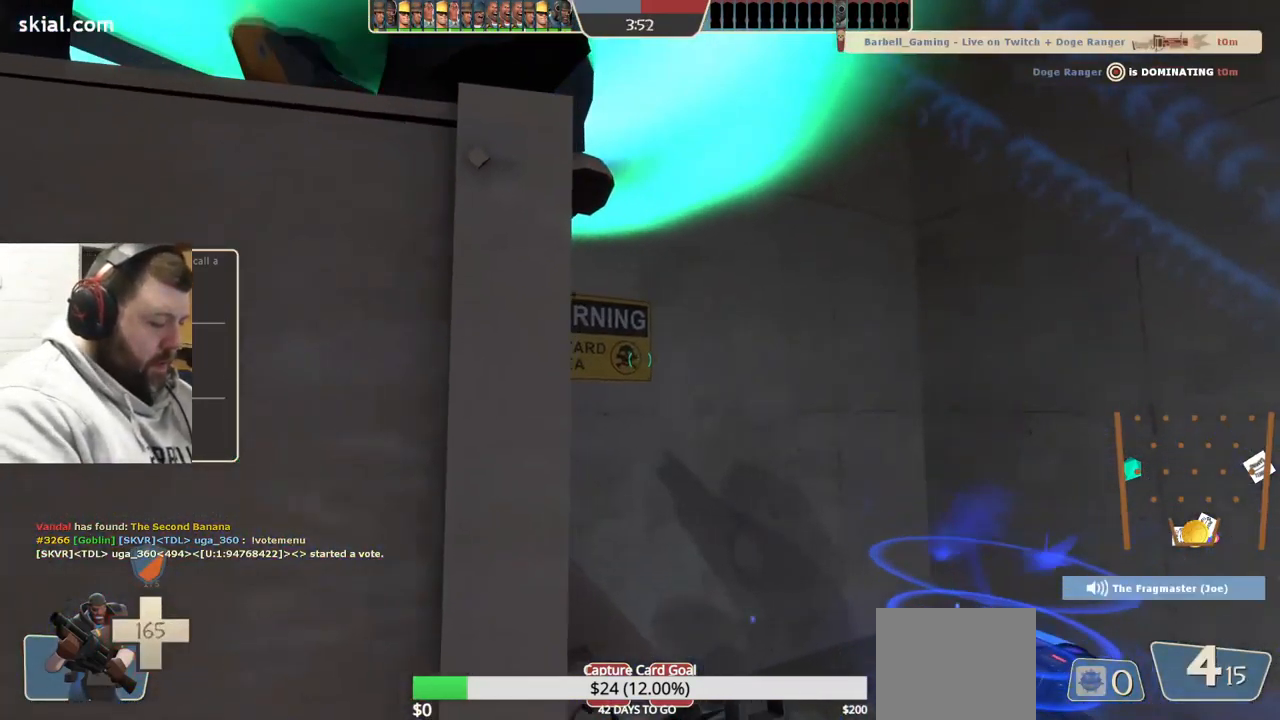
{"buttons": [], "left_stick": "center", "right_stick": "center", "events": []}
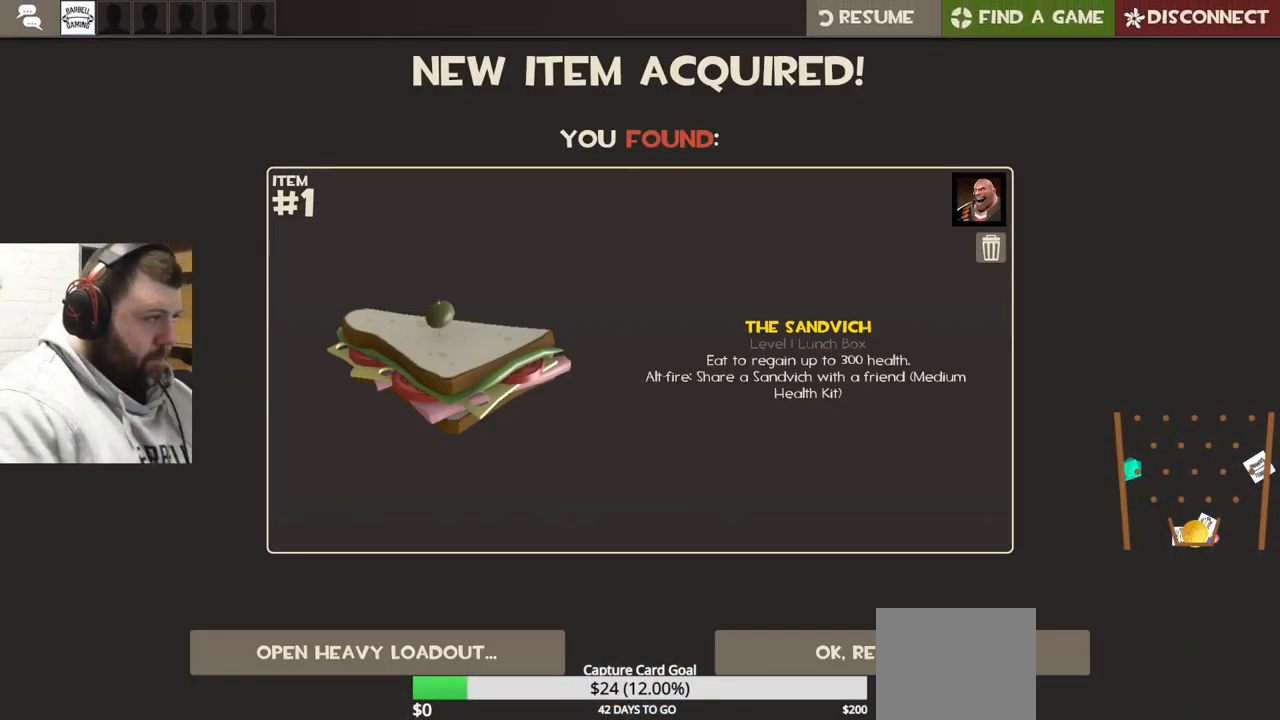
{"buttons": [], "left_stick": "center", "right_stick": "center", "events": []}
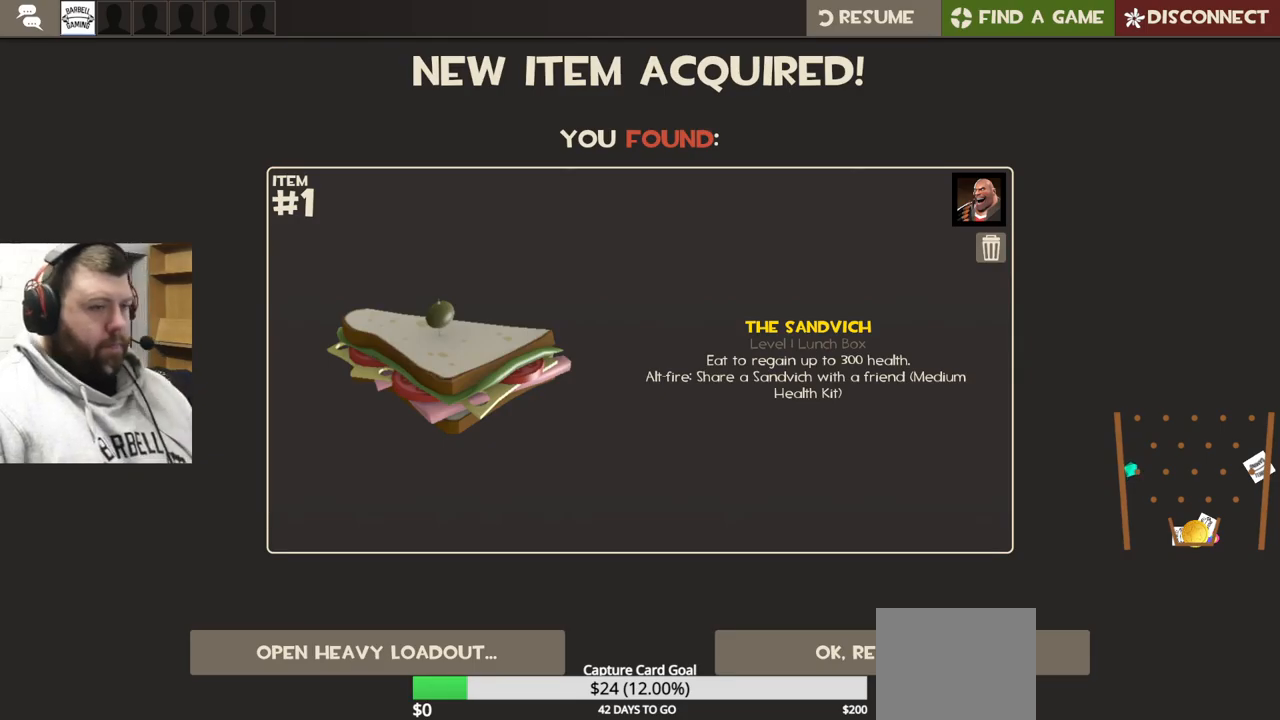
{"buttons": [], "left_stick": "center", "right_stick": "center", "events": []}
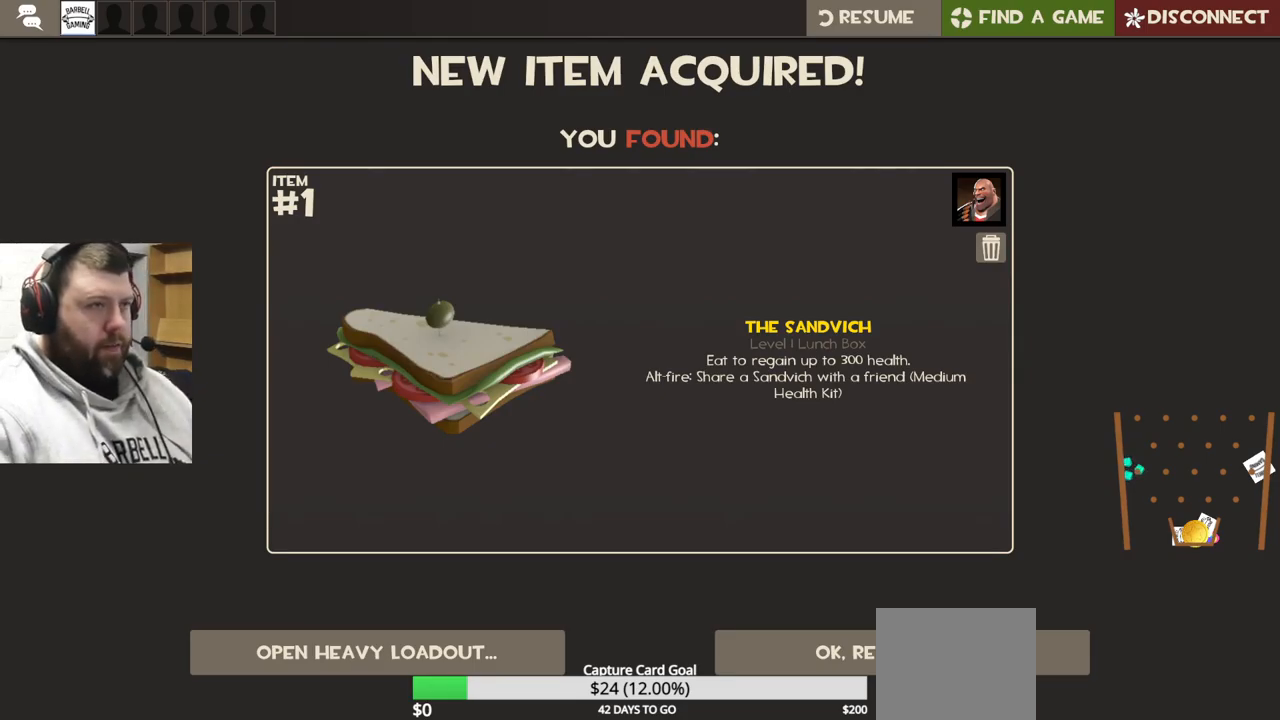
{"buttons": [], "left_stick": "center", "right_stick": "center", "events": []}
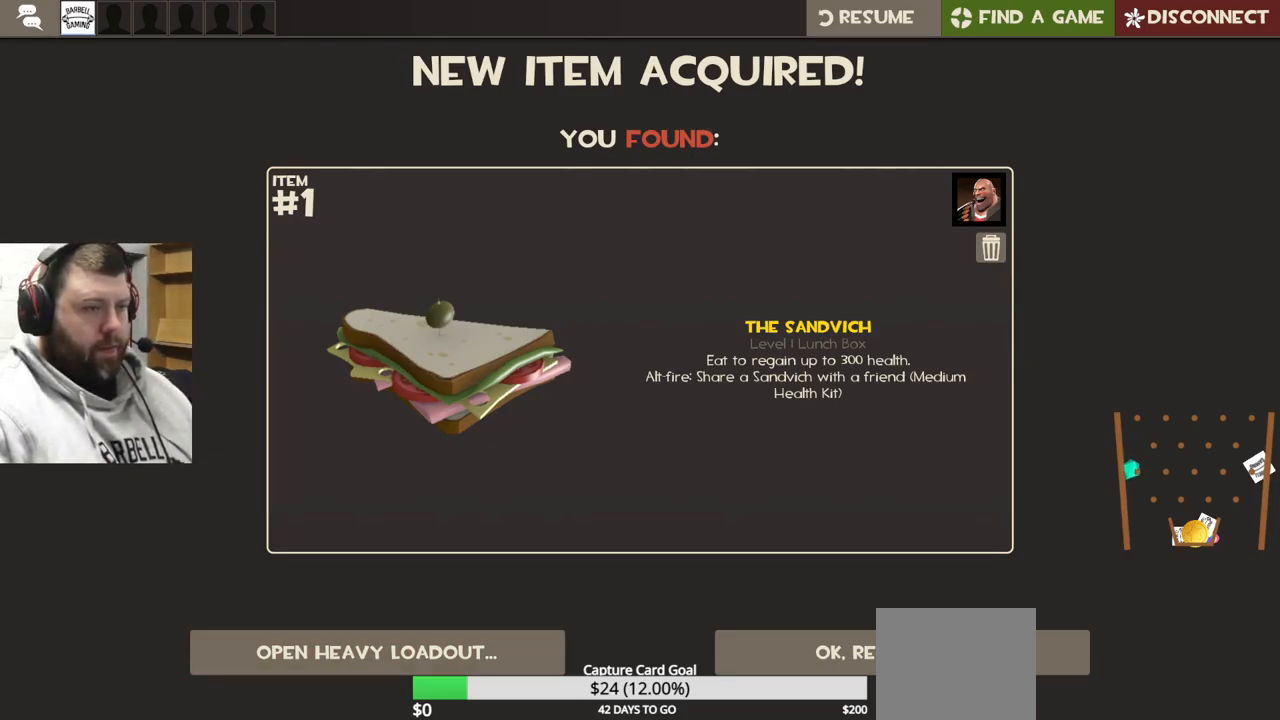
{"buttons": [], "left_stick": "center", "right_stick": "center", "events": []}
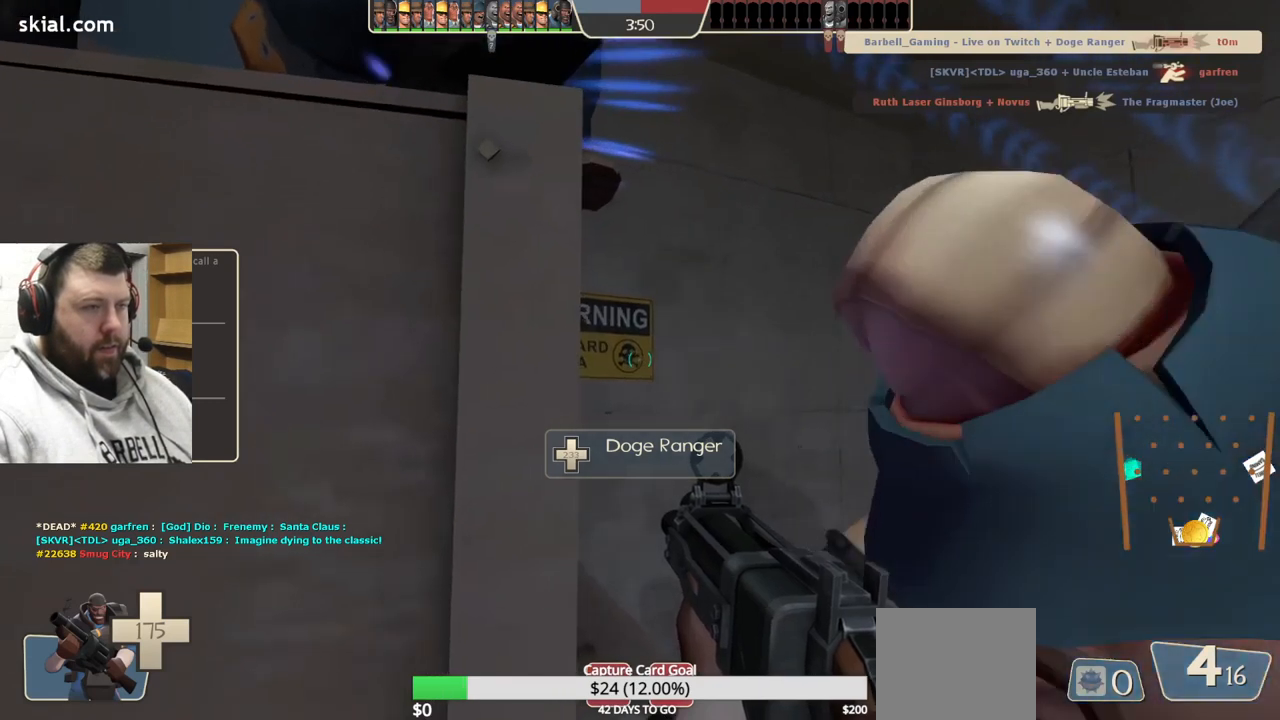
{"buttons": [], "left_stick": "right", "right_stick": "center", "events": [[250, "left_stick", "right"]]}
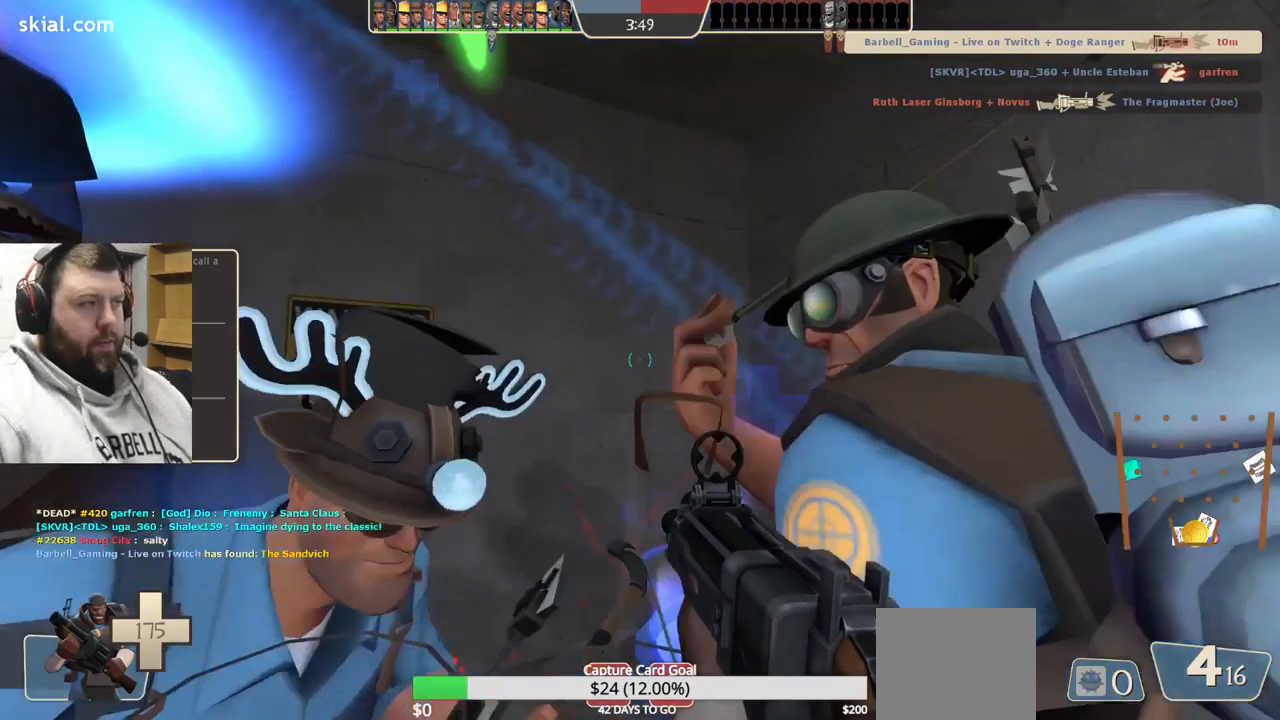
{"buttons": [], "left_stick": "up-right", "right_stick": "left", "events": [[484, "left_stick", "up-right"], [484, "right_stick", "left"]]}
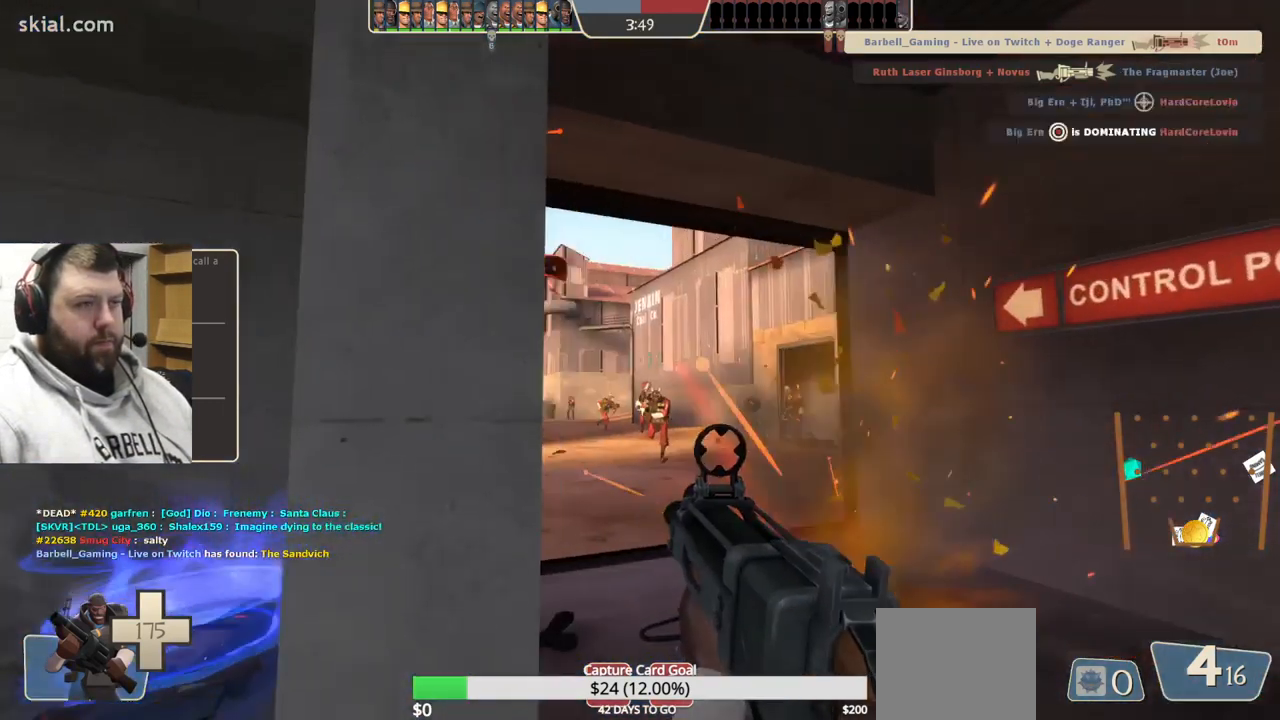
{"buttons": ["R2"], "left_stick": "up", "right_stick": "center", "events": [[100, "right_stick", "center"], [200, "R2", "down"], [417, "left_stick", "up"]]}
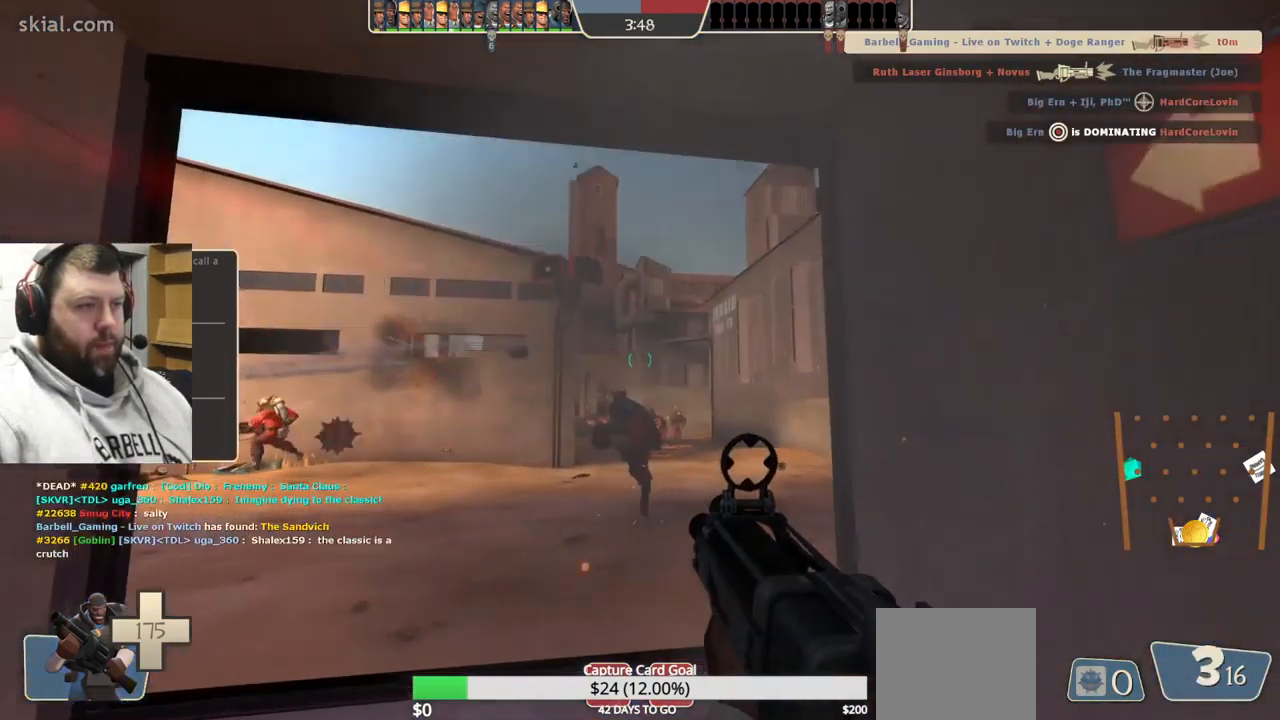
{"buttons": ["R2"], "left_stick": "down-left", "right_stick": "center", "events": [[117, "left_stick", "down-left"]]}
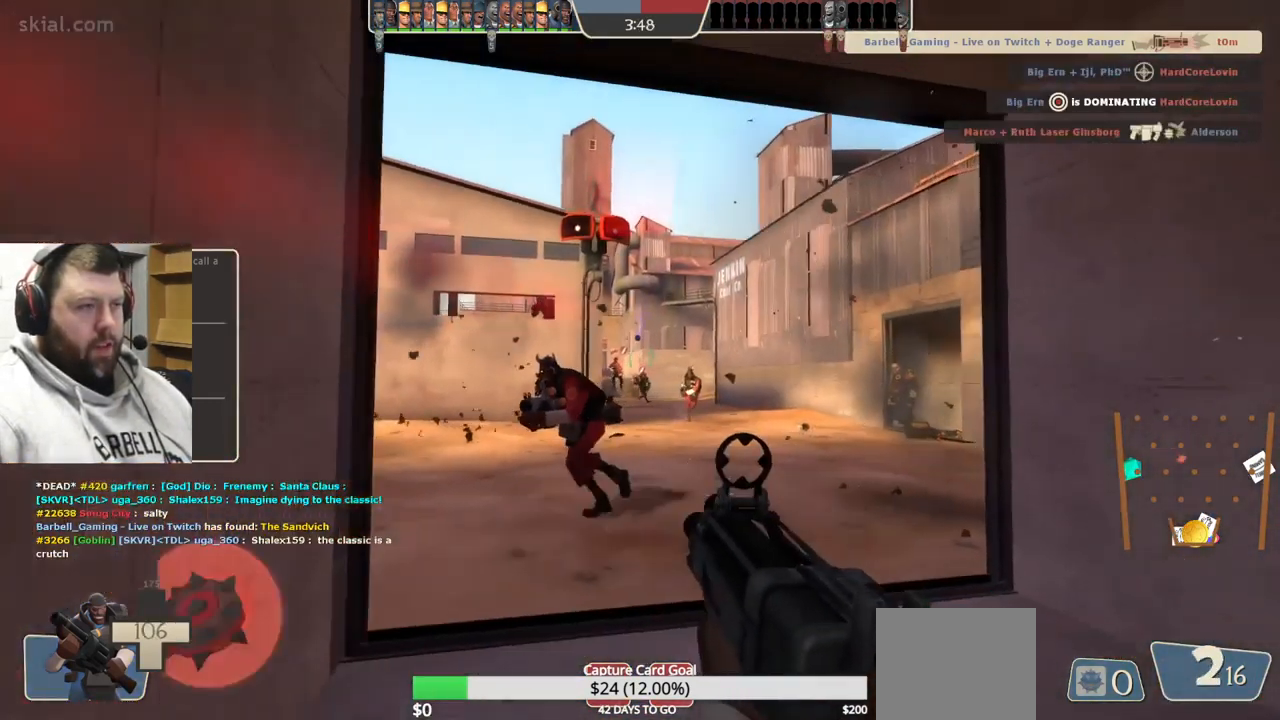
{"buttons": ["R2"], "left_stick": "down-left", "right_stick": "center", "events": []}